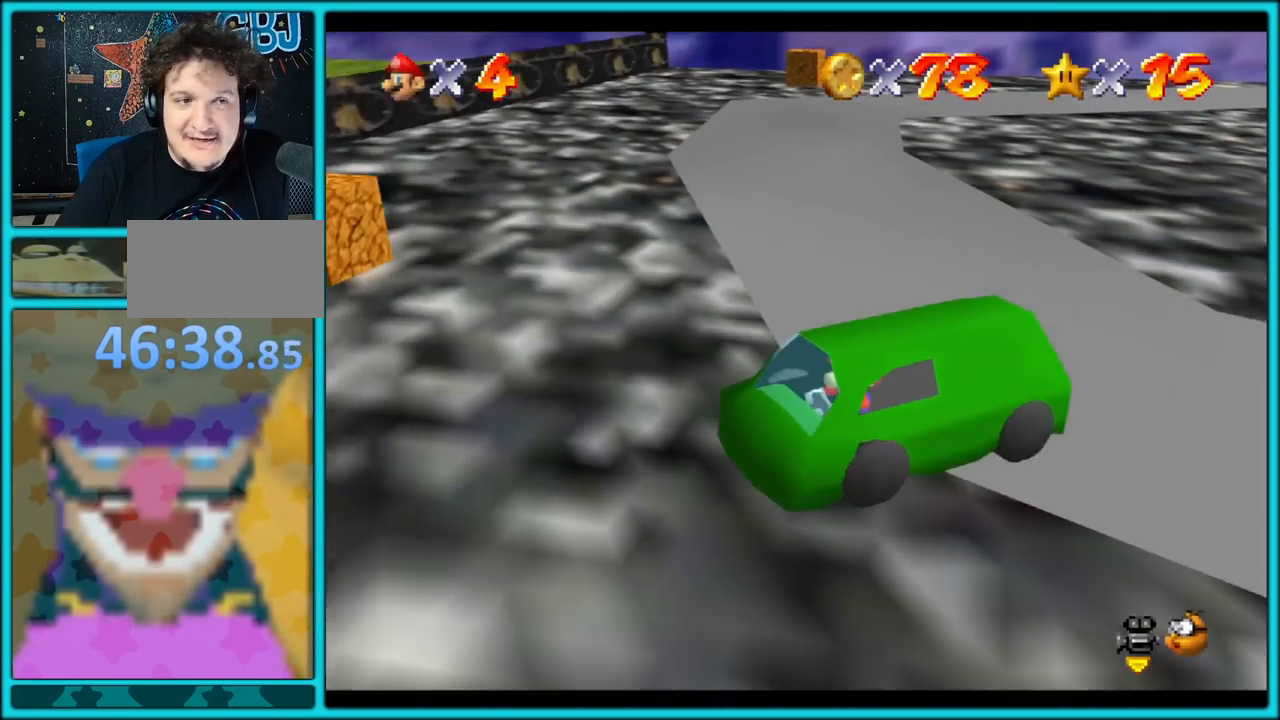
Gameplay with a controller (Nintendo layout); each line is a JSON object with the inputs held at the frame after it. "button_events" lists button changes between this image and that frame as [ms after this image, input, new state], when the widget could be followed in between (sticks are given only as held states). Not read: L1 L3 R3.
{"buttons": ["A"], "left_stick": "up-right", "button_events": [[400, "A", "down"]]}
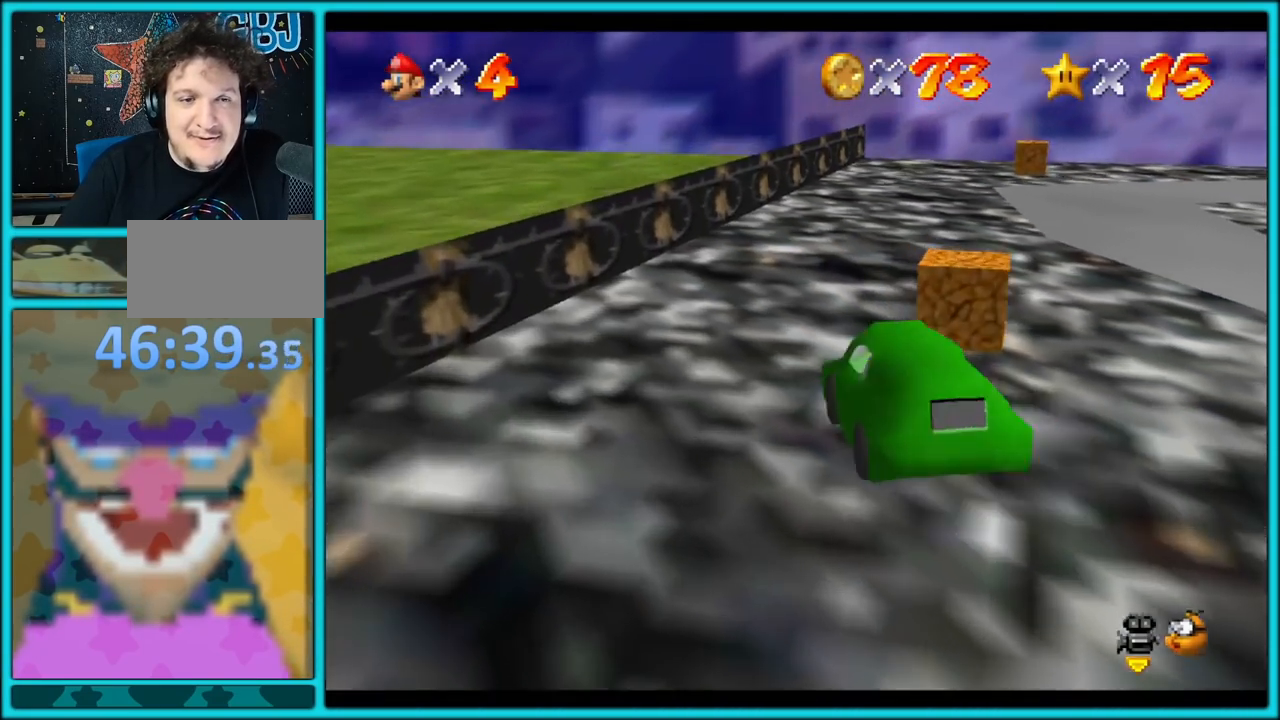
{"buttons": ["A"], "left_stick": "up", "button_events": []}
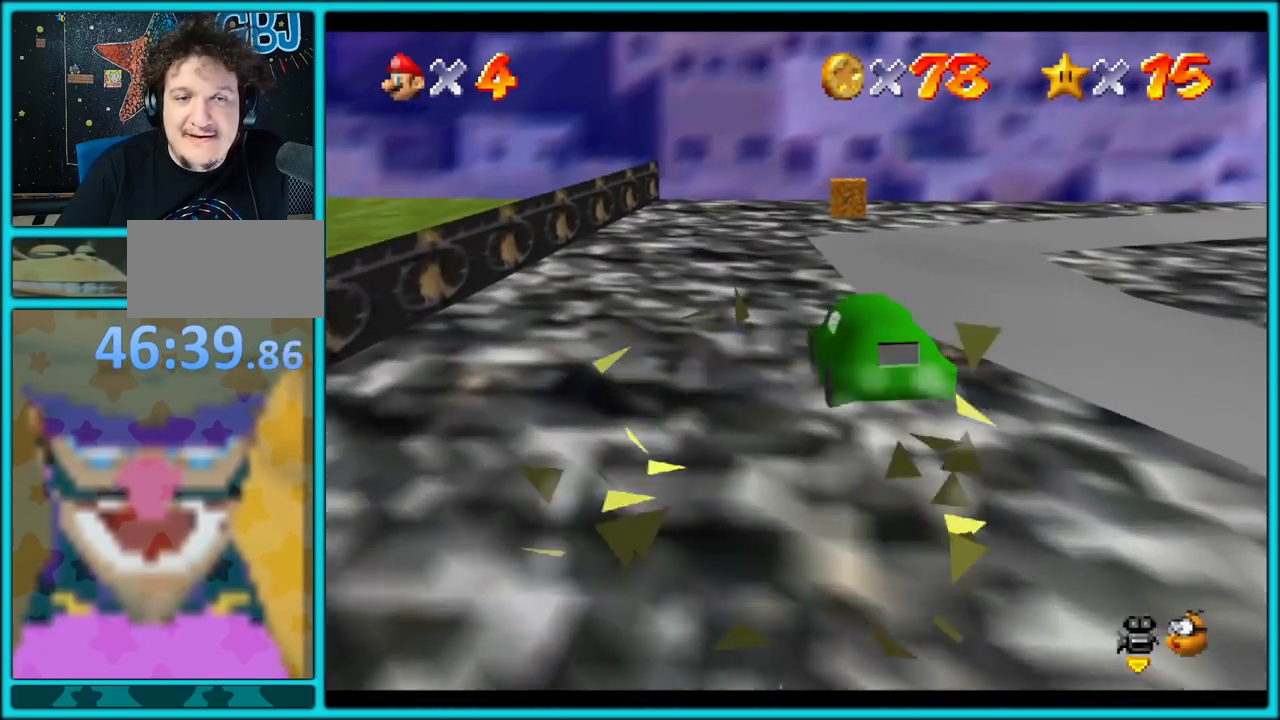
{"buttons": ["A"], "left_stick": "up", "button_events": []}
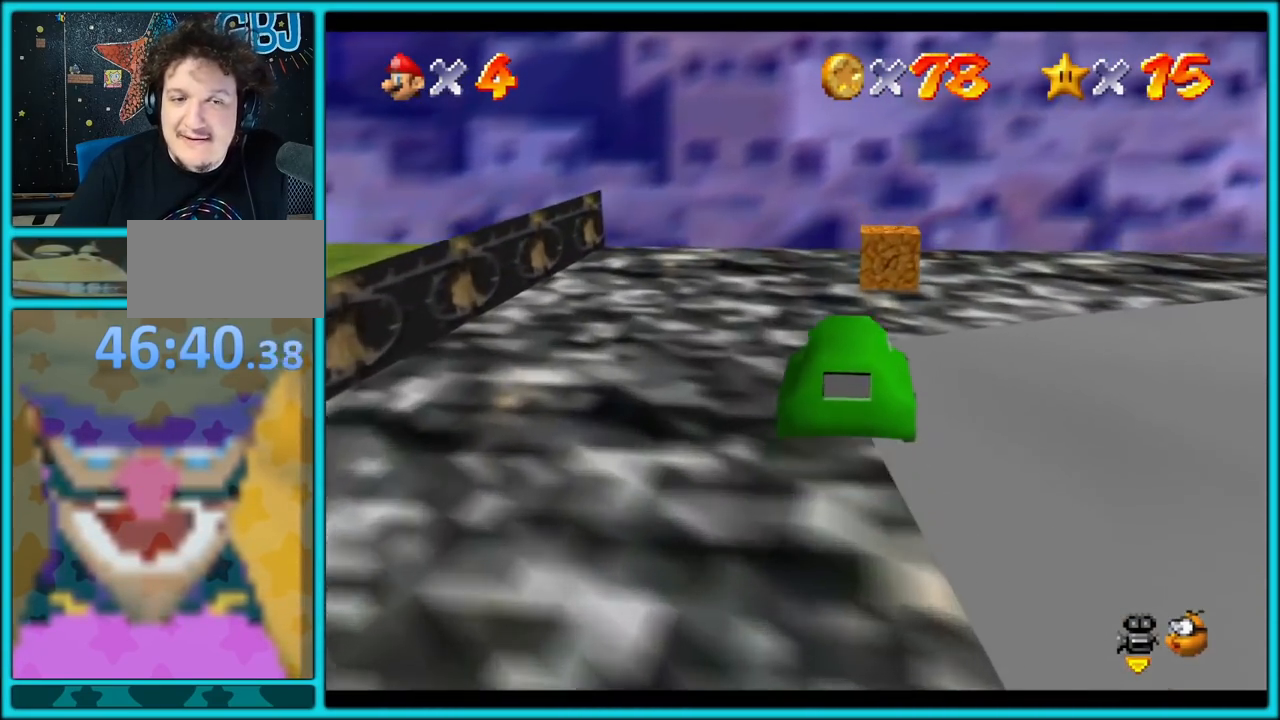
{"buttons": ["A"], "left_stick": "down-right", "button_events": []}
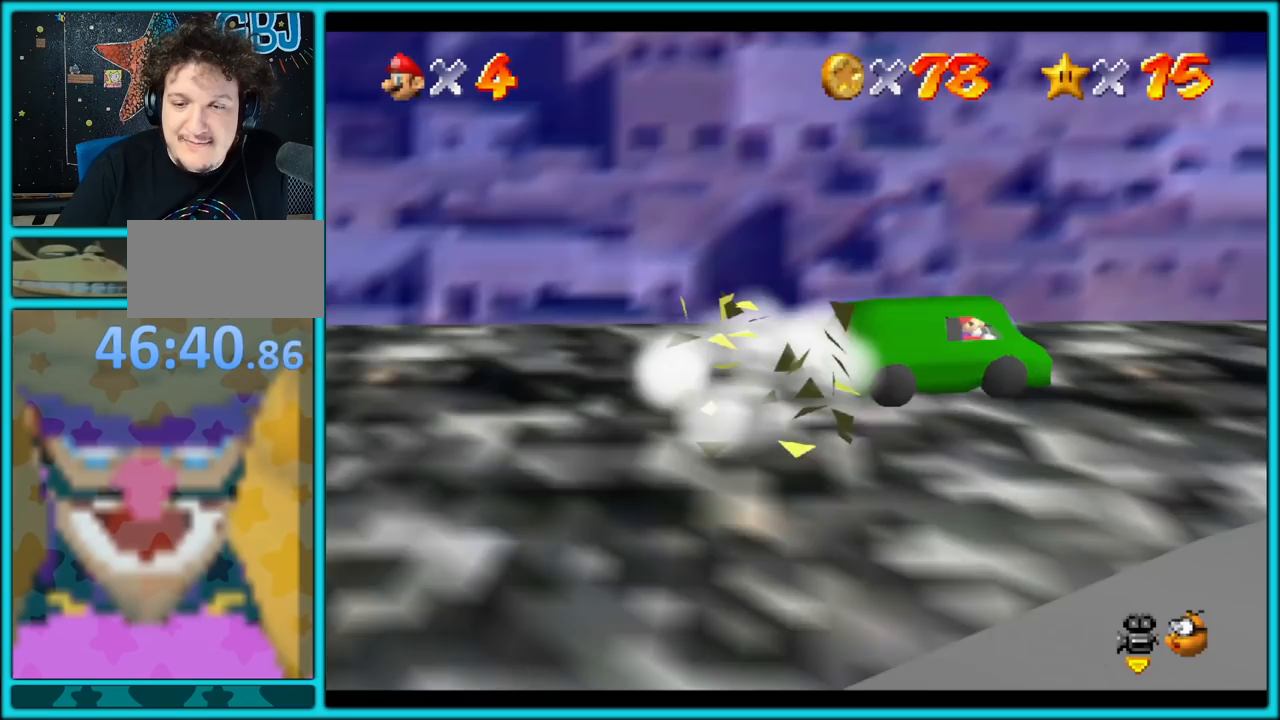
{"buttons": ["A"], "left_stick": "down-right", "button_events": []}
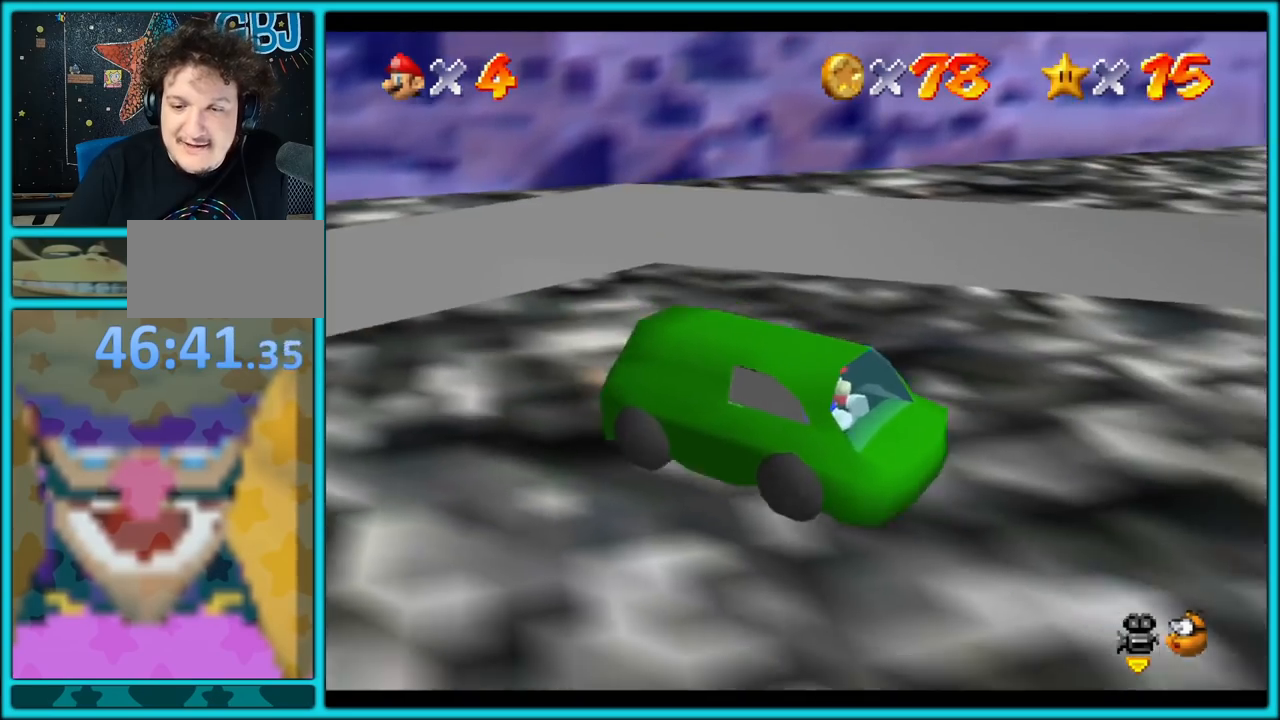
{"buttons": ["A"], "left_stick": "down-right", "button_events": []}
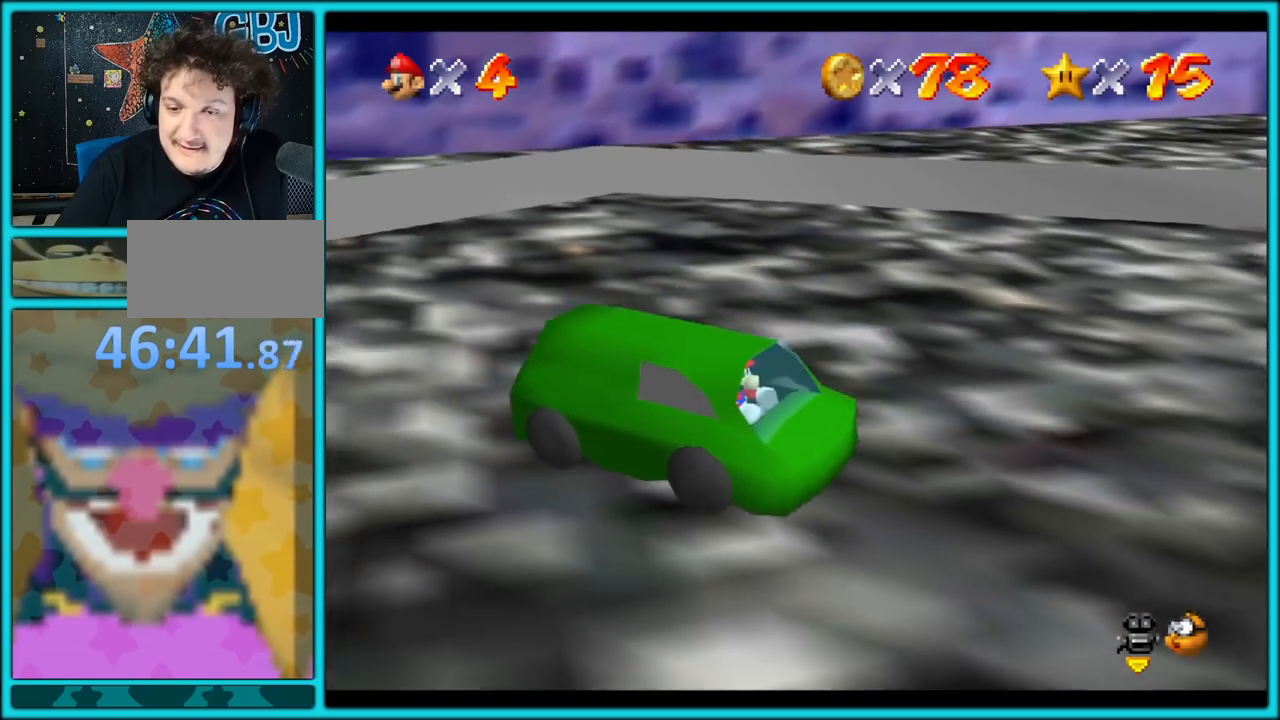
{"buttons": ["A"], "left_stick": "down", "button_events": []}
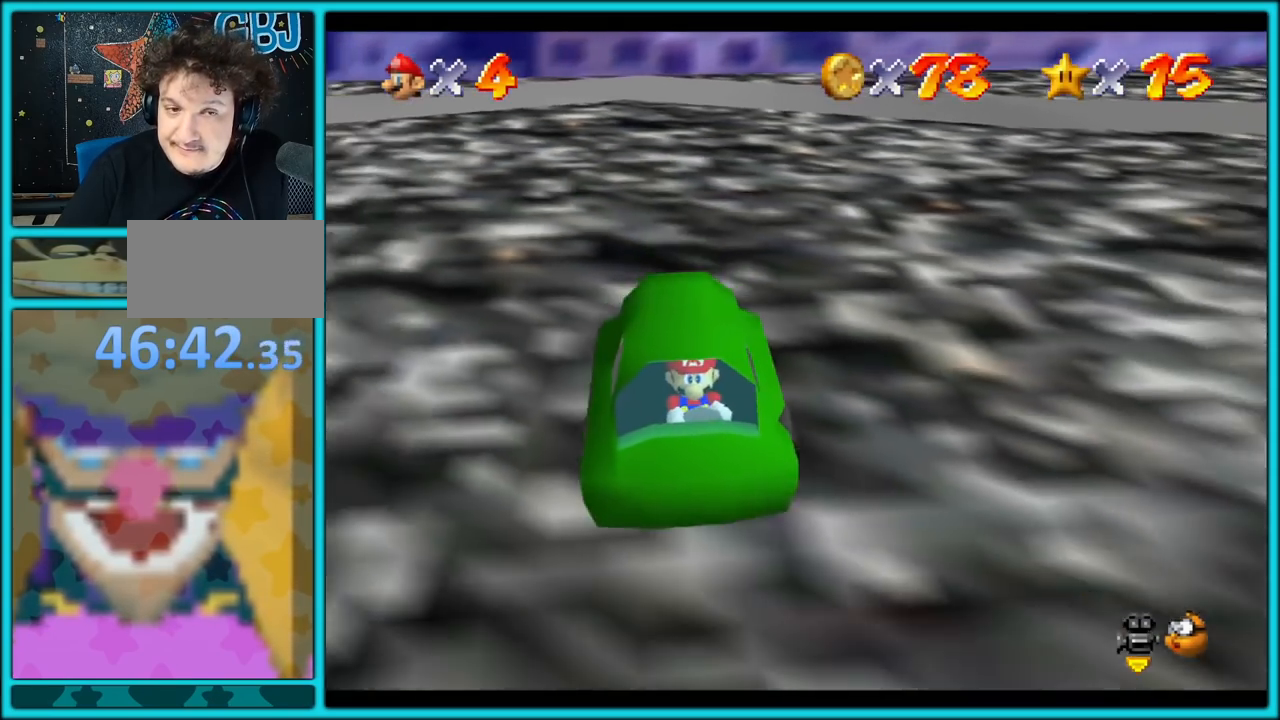
{"buttons": ["A"], "left_stick": "down", "button_events": []}
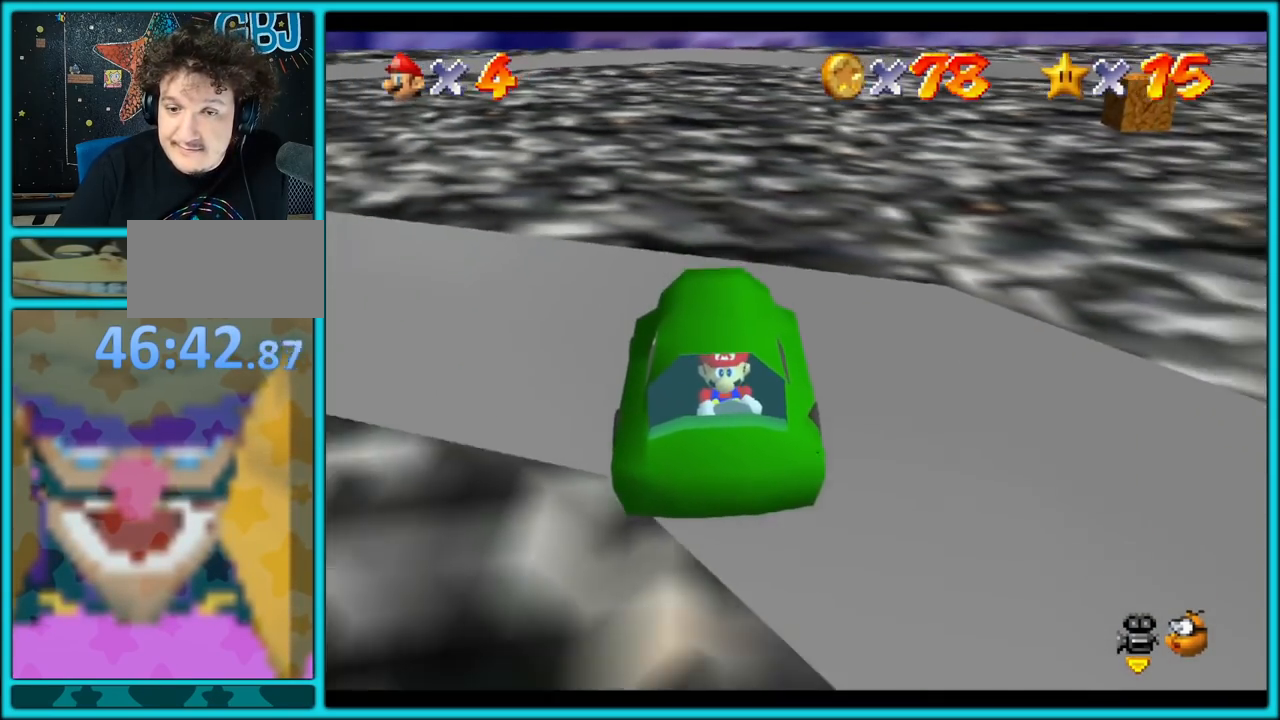
{"buttons": ["A"], "left_stick": "right", "button_events": []}
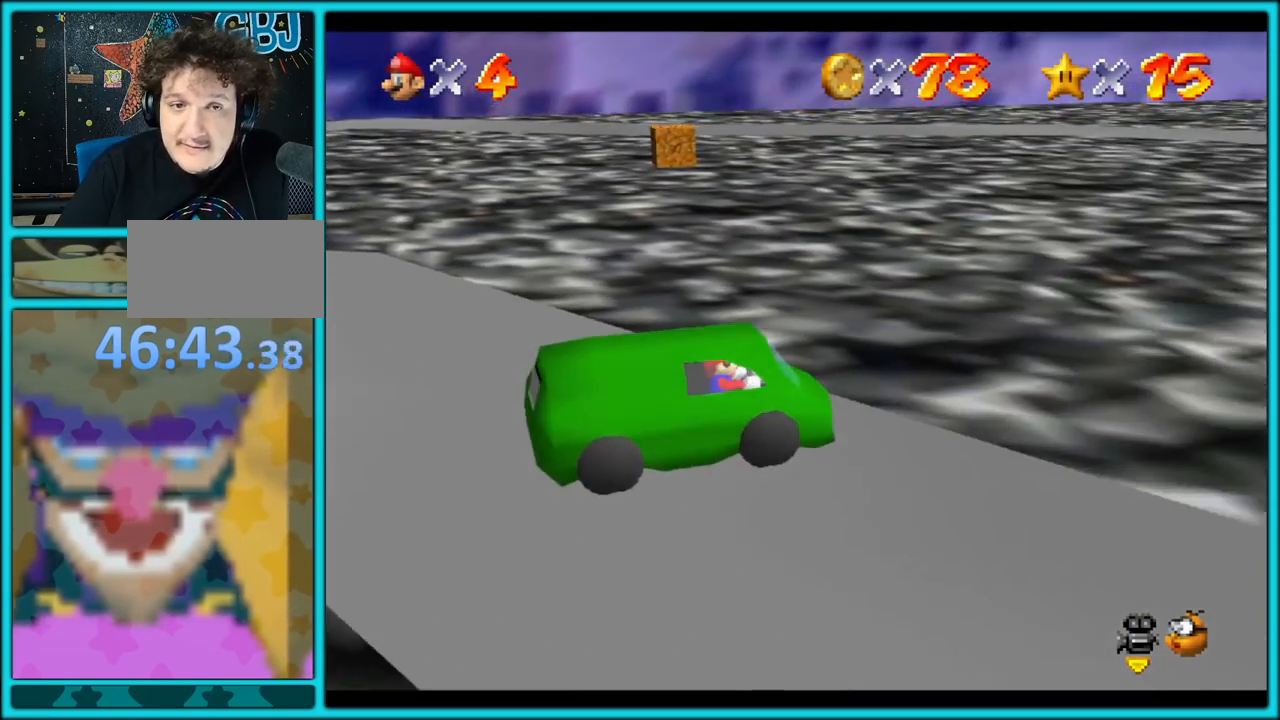
{"buttons": ["A"], "left_stick": "down-right", "button_events": []}
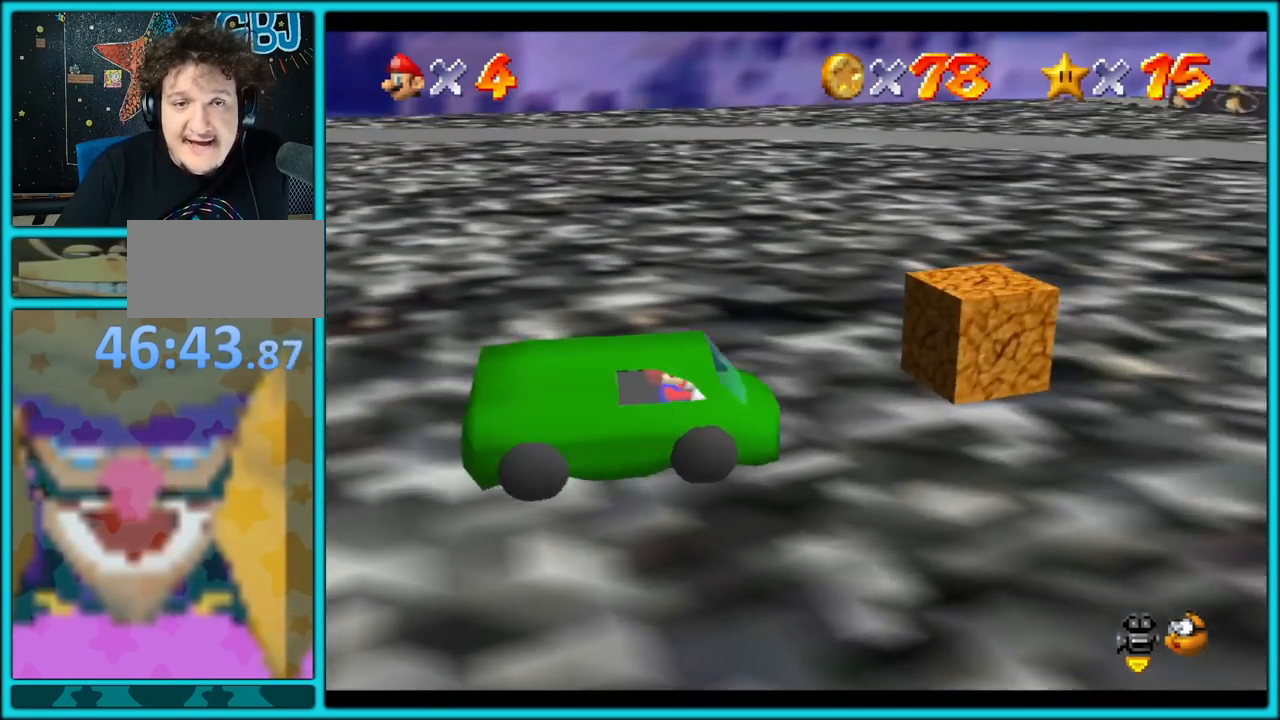
{"buttons": ["A"], "left_stick": "down-right", "button_events": []}
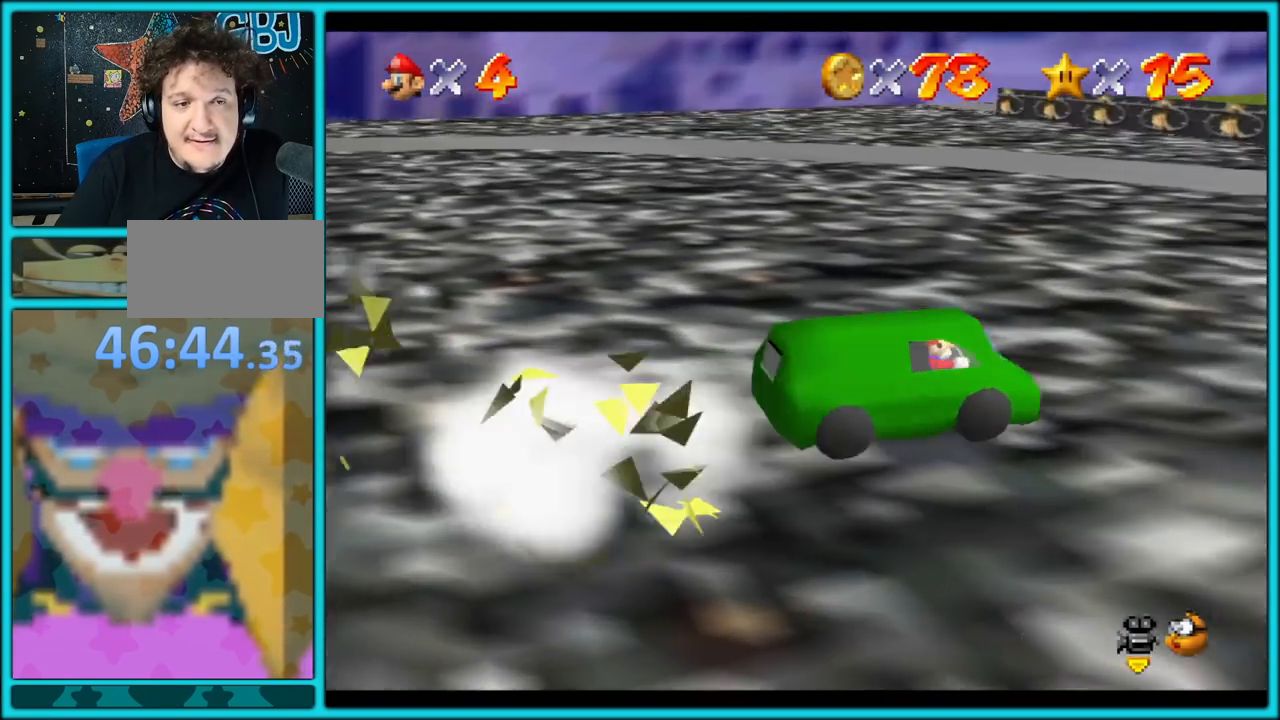
{"buttons": [], "left_stick": "down-right", "button_events": [[167, "A", "up"]]}
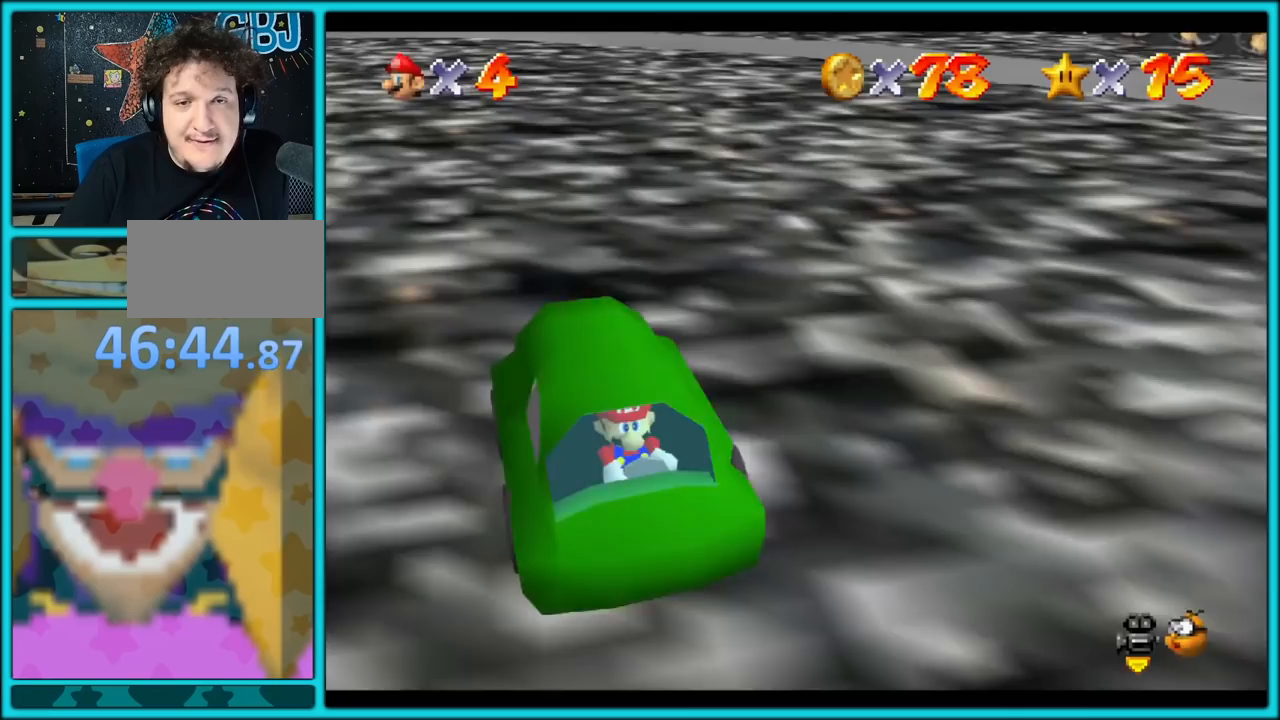
{"buttons": [], "left_stick": "down-right", "button_events": []}
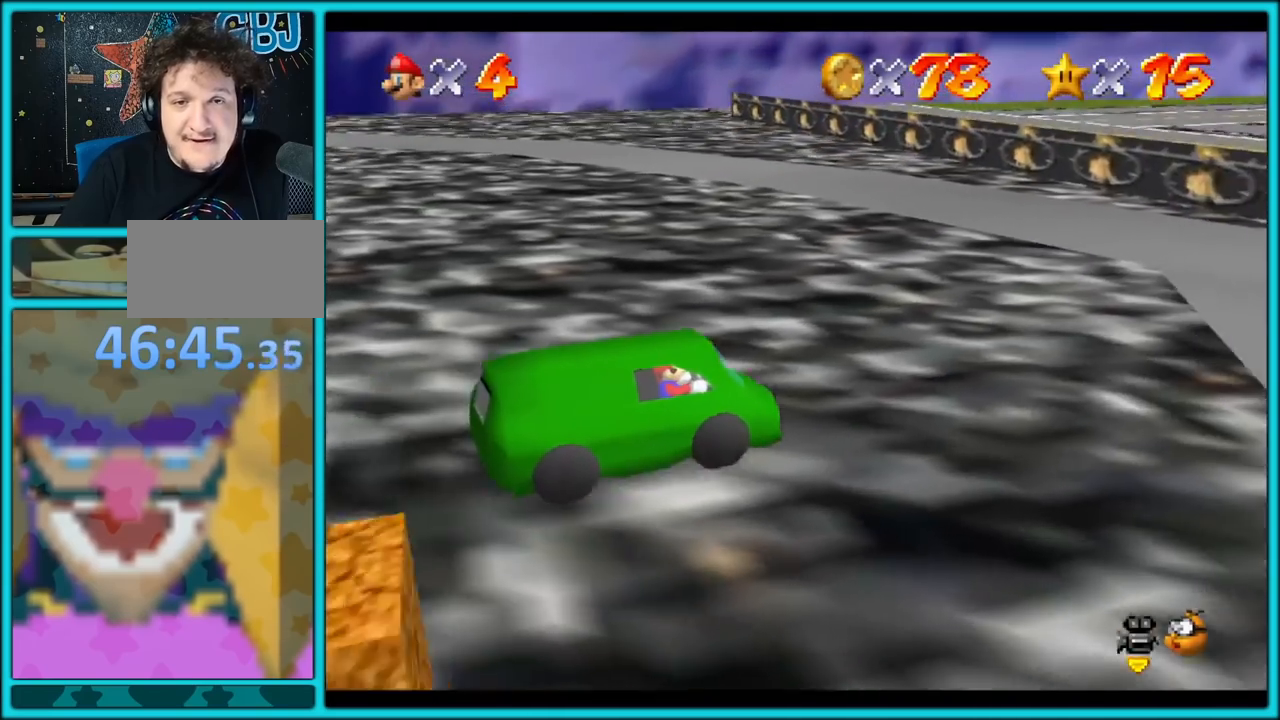
{"buttons": [], "left_stick": "left", "button_events": []}
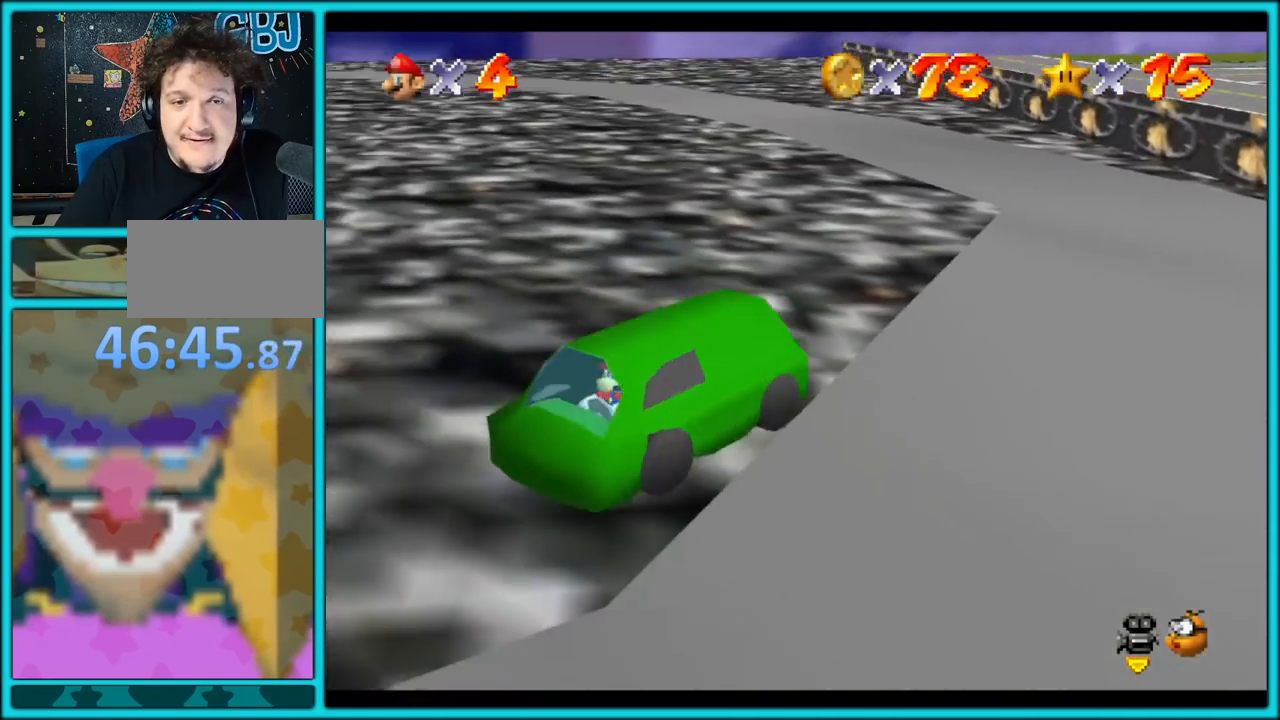
{"buttons": ["A"], "left_stick": "down-left", "button_events": [[300, "A", "down"]]}
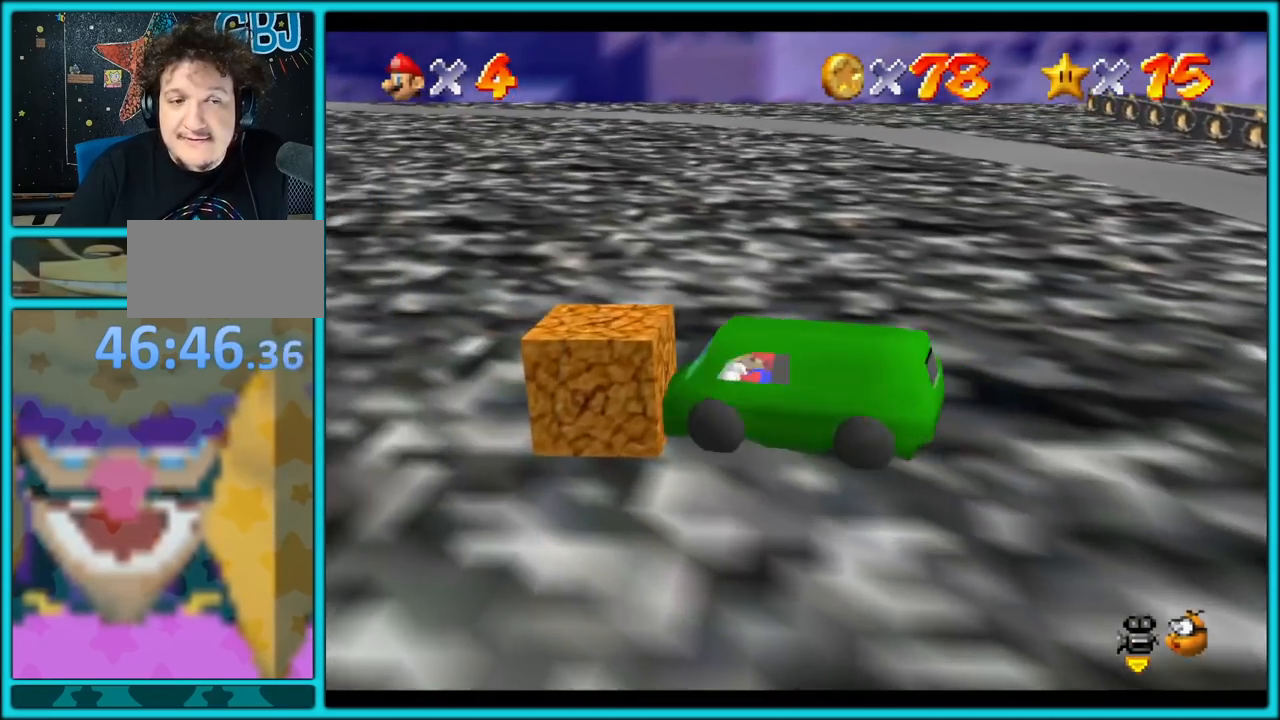
{"buttons": ["A"], "left_stick": "down-right", "button_events": []}
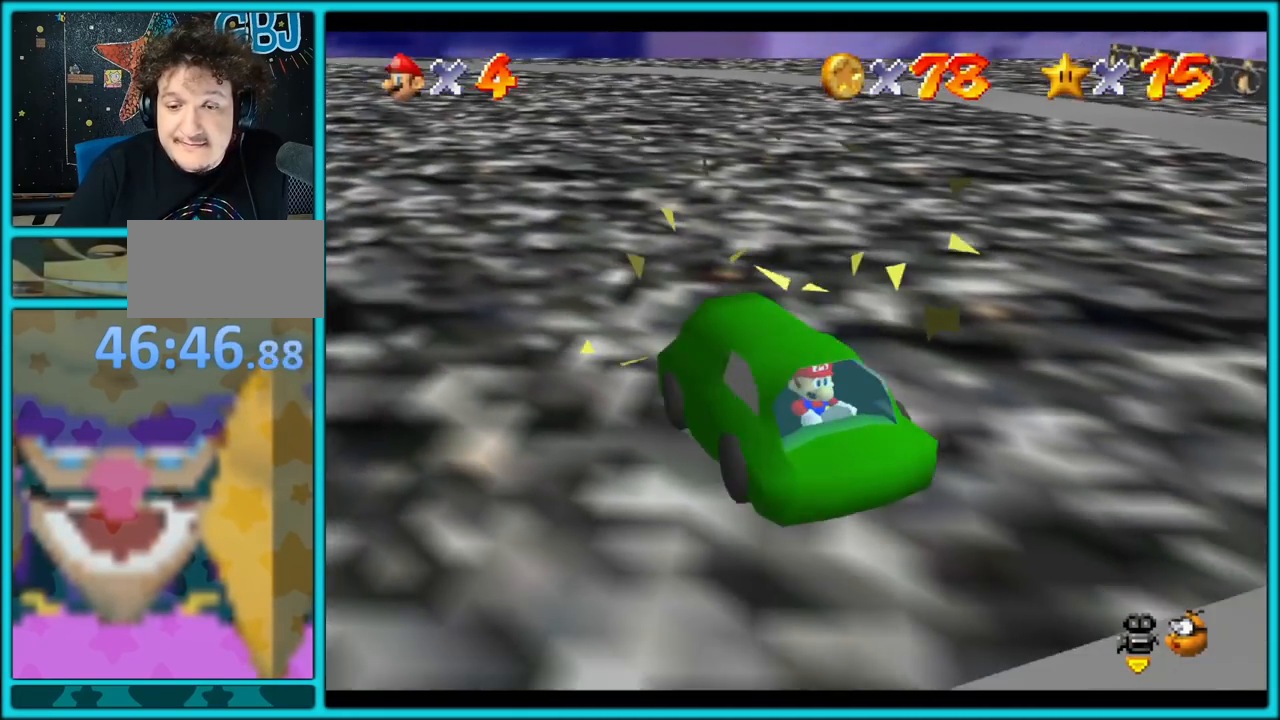
{"buttons": ["A"], "left_stick": "right", "button_events": []}
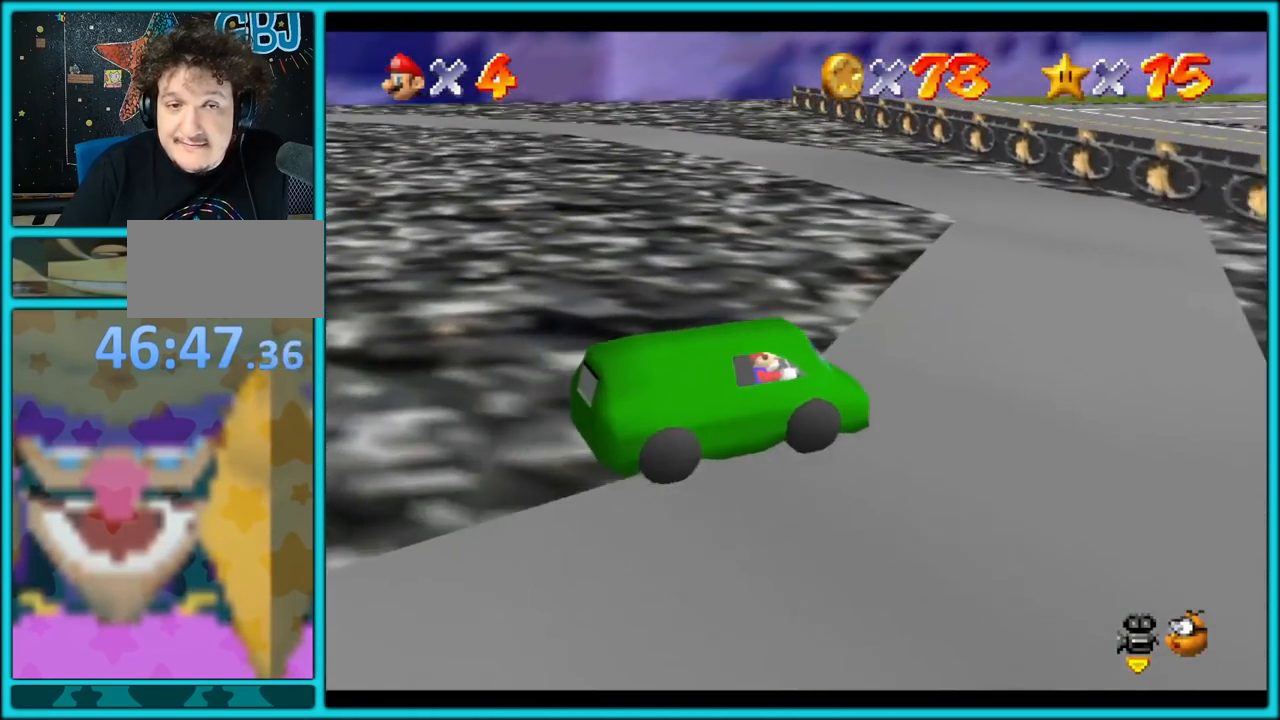
{"buttons": ["A"], "left_stick": "down-left", "button_events": []}
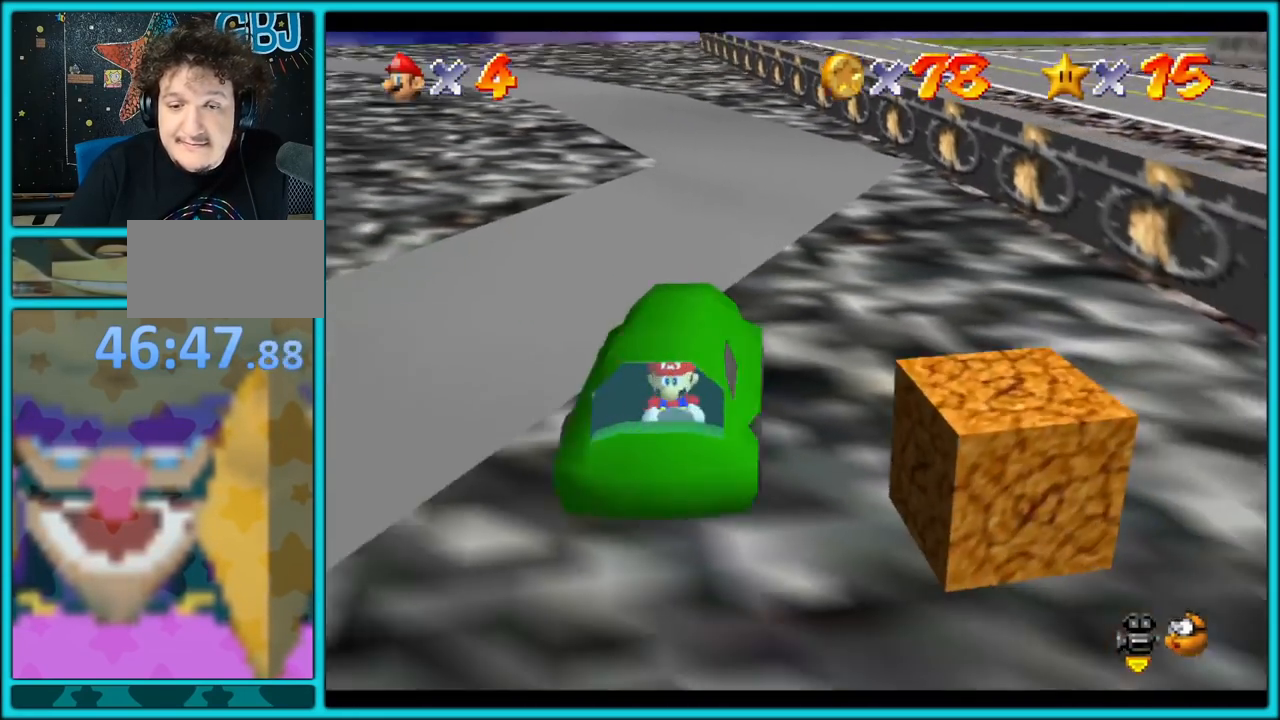
{"buttons": ["A"], "left_stick": "down", "button_events": []}
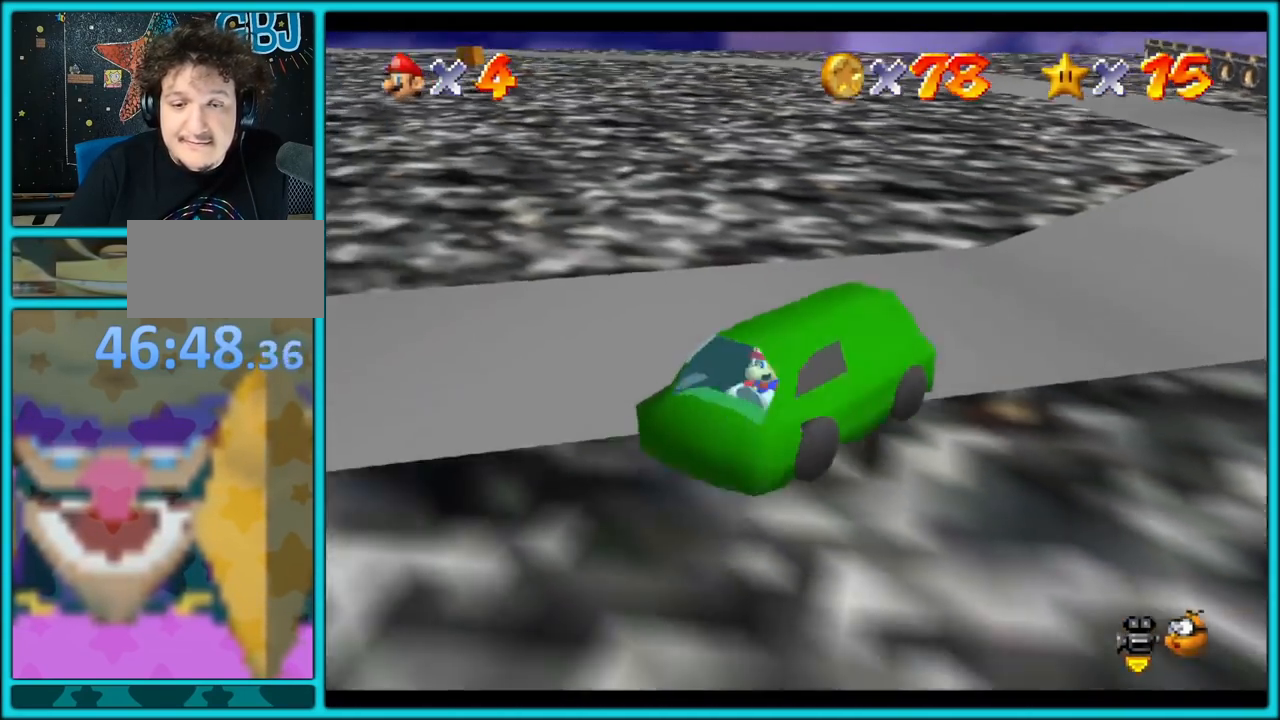
{"buttons": ["A"], "left_stick": "up-right", "button_events": []}
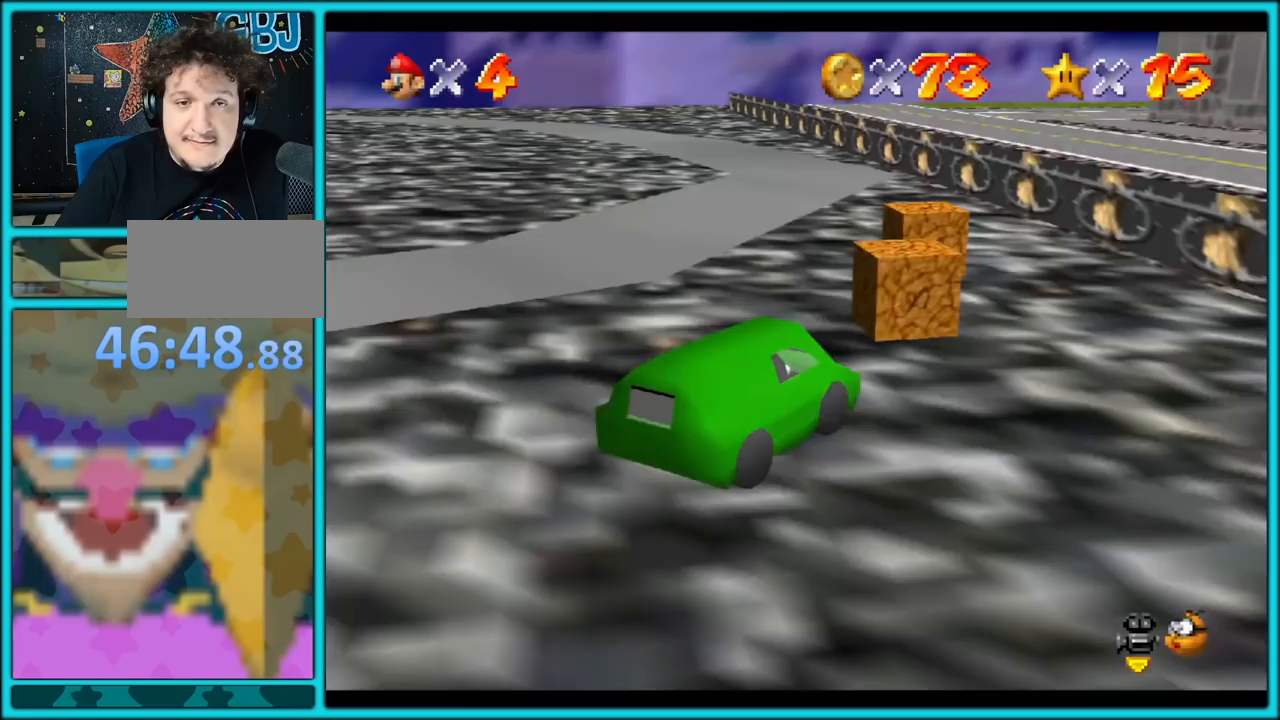
{"buttons": ["A"], "left_stick": "up-right", "button_events": []}
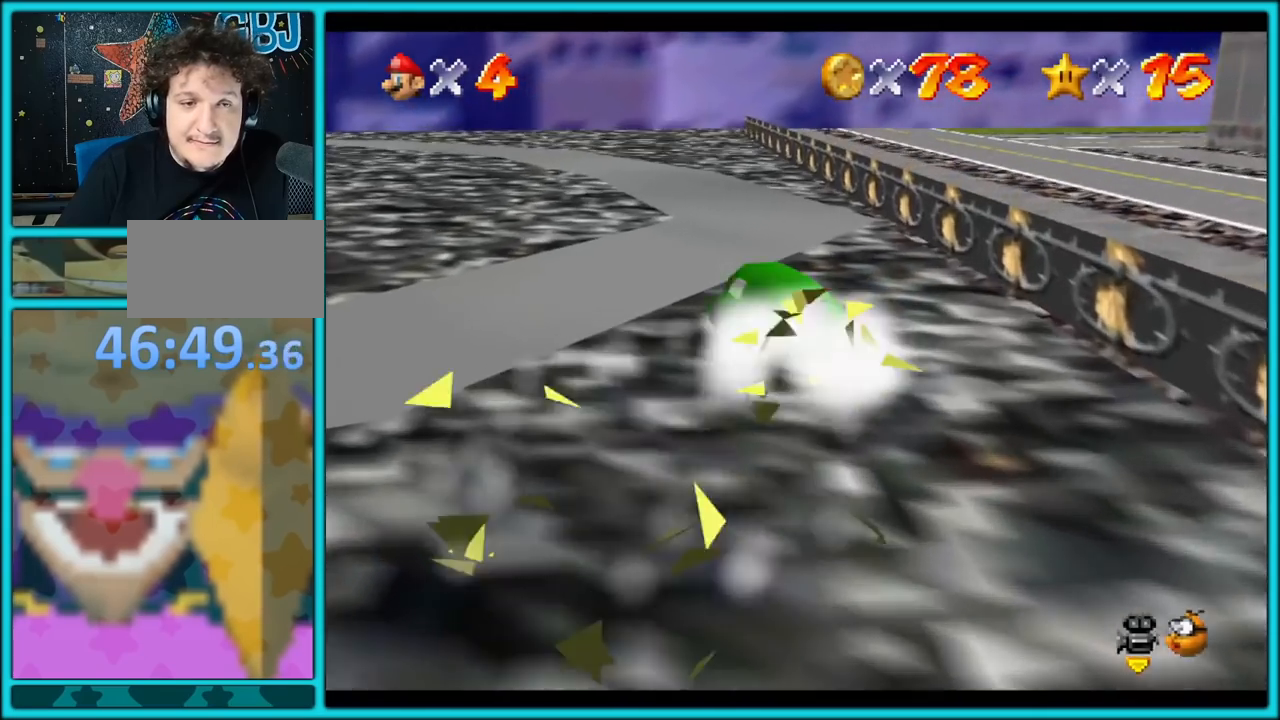
{"buttons": ["A"], "left_stick": "down", "button_events": []}
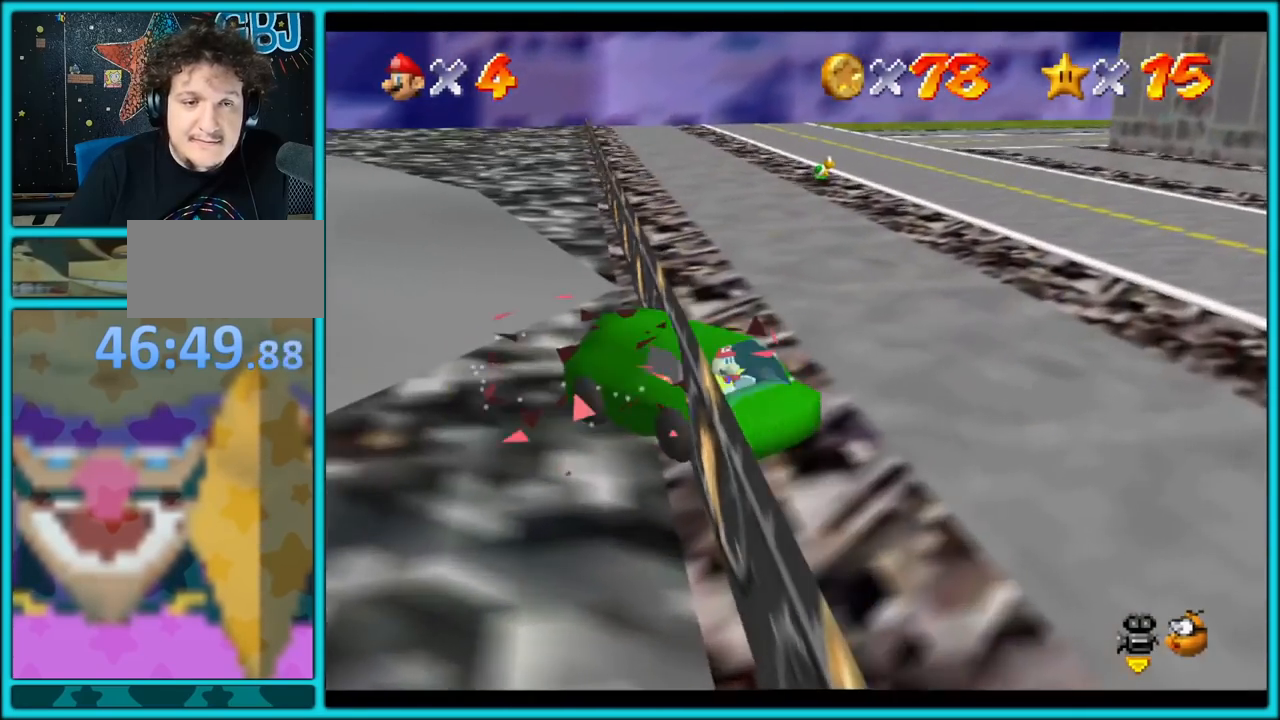
{"buttons": ["A"], "left_stick": "down-left", "button_events": []}
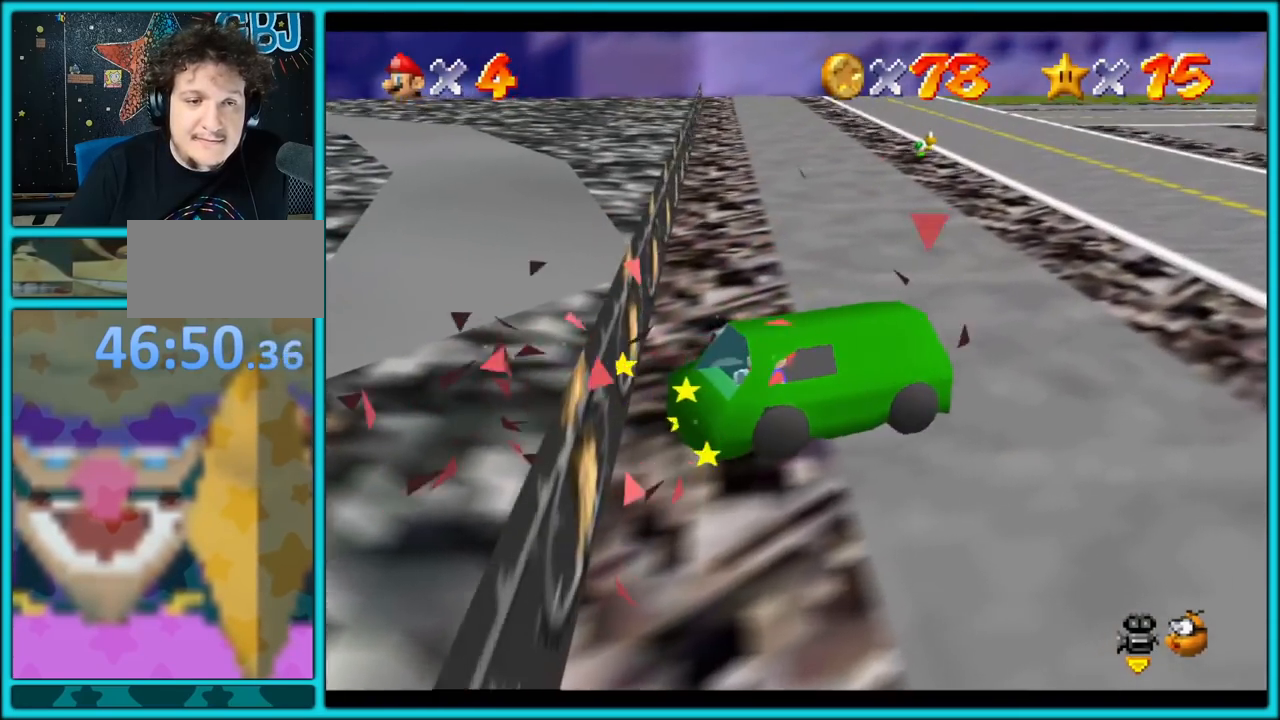
{"buttons": ["A"], "left_stick": "left", "button_events": []}
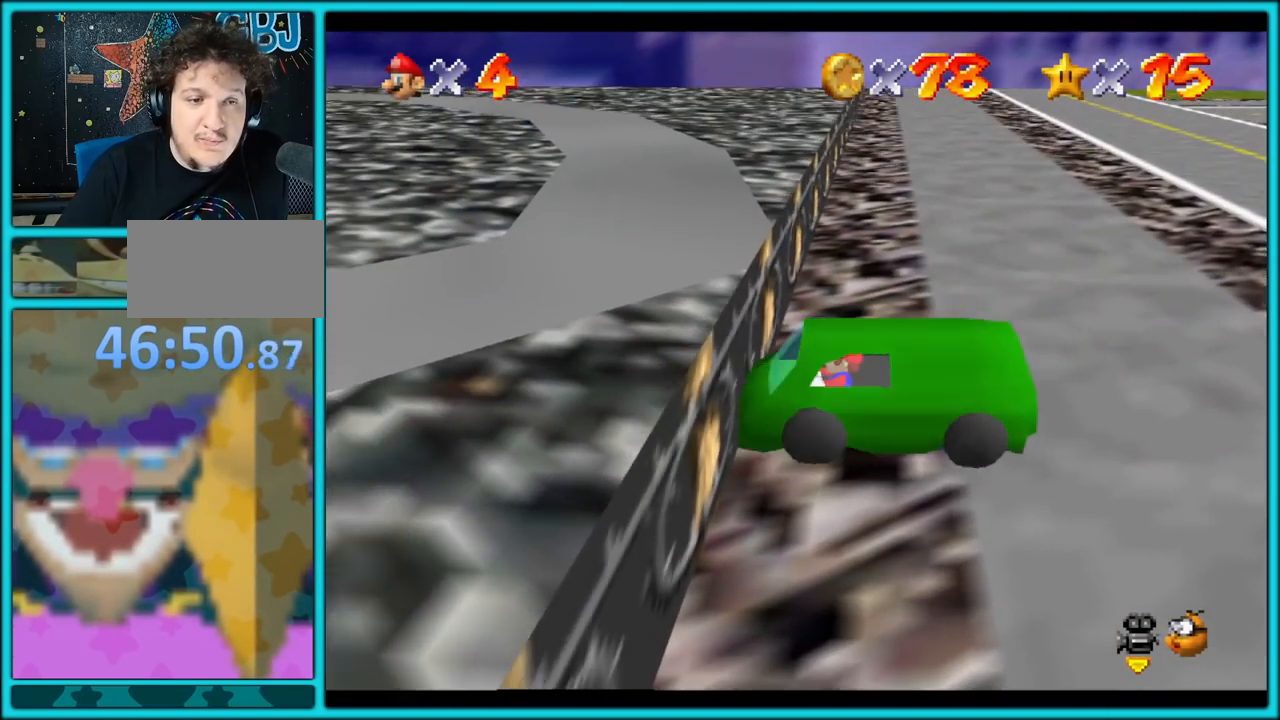
{"buttons": ["A"], "left_stick": "left", "button_events": []}
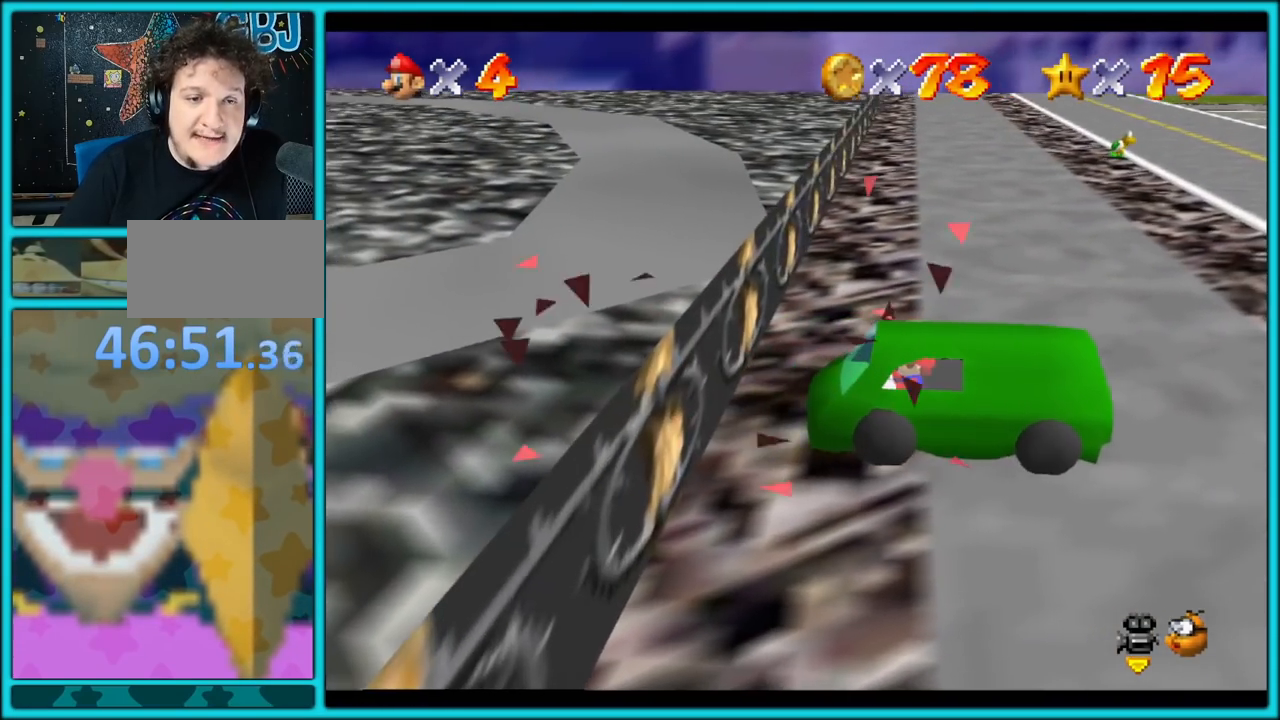
{"buttons": [], "left_stick": "up", "button_events": [[67, "A", "up"]]}
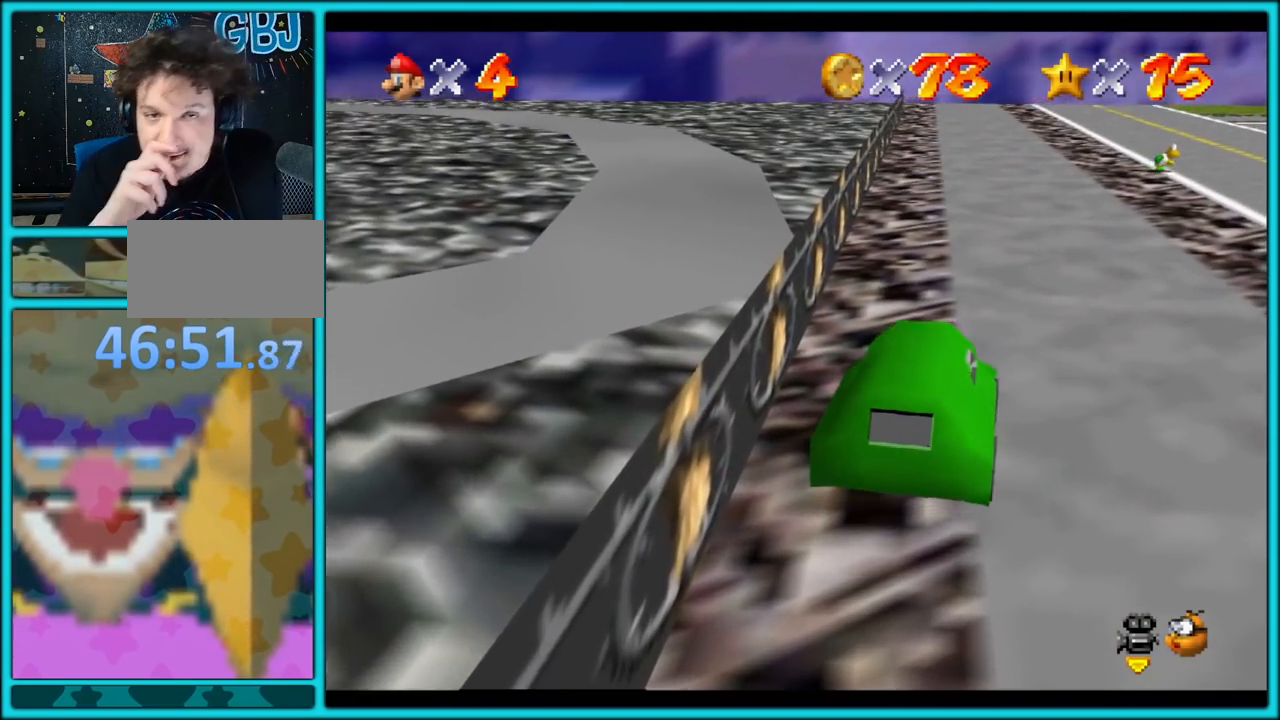
{"buttons": [], "left_stick": "up-right", "button_events": []}
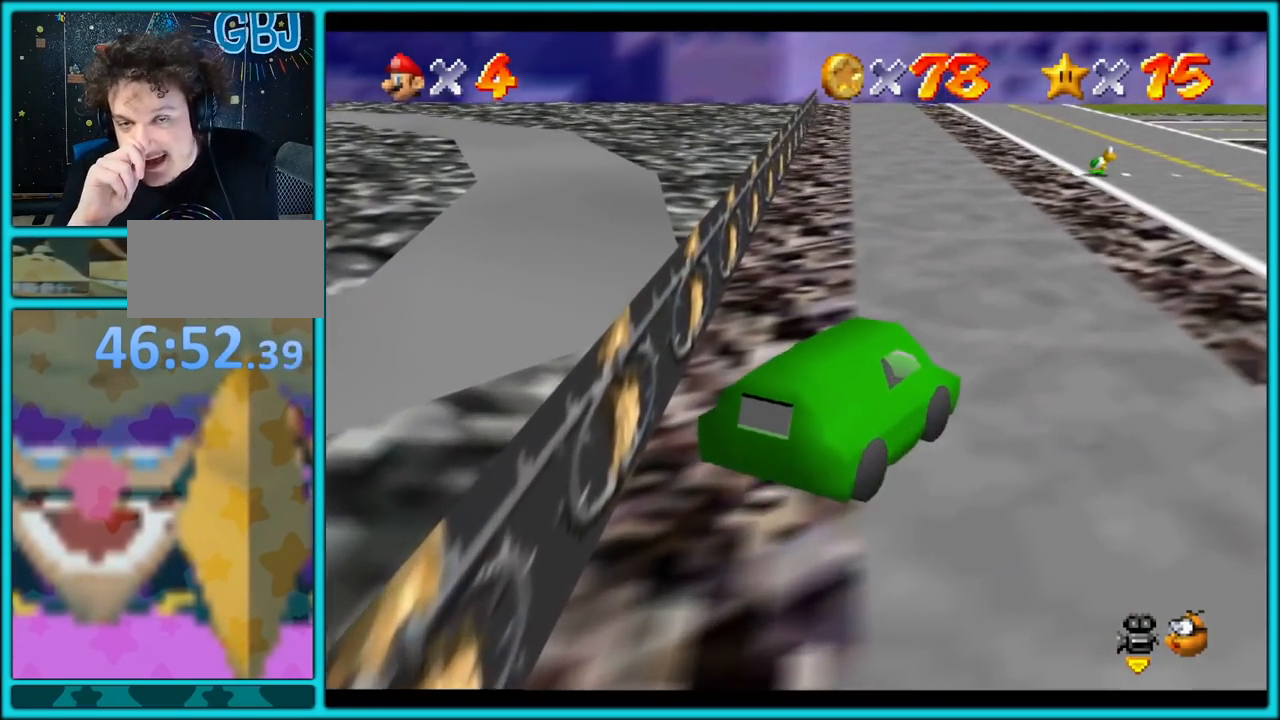
{"buttons": [], "left_stick": "up-right", "button_events": []}
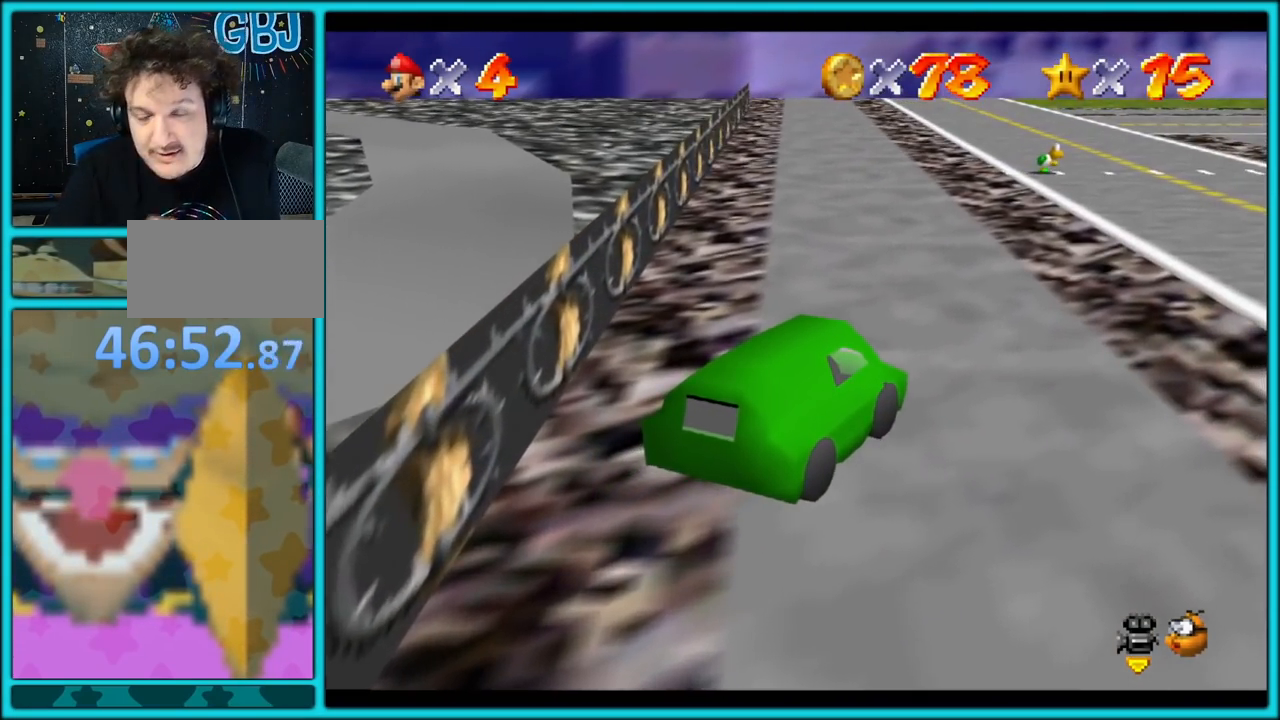
{"buttons": ["A"], "left_stick": "up-right", "button_events": [[433, "A", "down"]]}